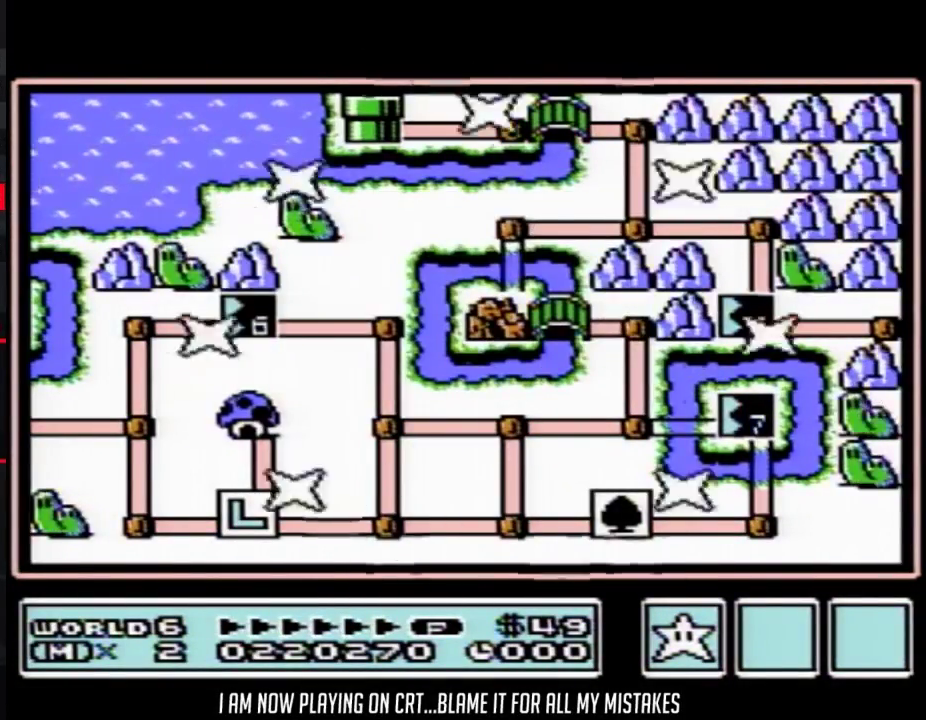
Gameplay with a controller (Nintendo layout); each line is a JSON object with the inputs held at the frame after it. "events" lists button and stick changes between this image and that frame as [ms after this image, input, new state], when the widget could be followed in between. Not read: L3 R3.
{"buttons": ["DPAD_RIGHT"], "events": [[417, "DPAD_RIGHT", "down"]]}
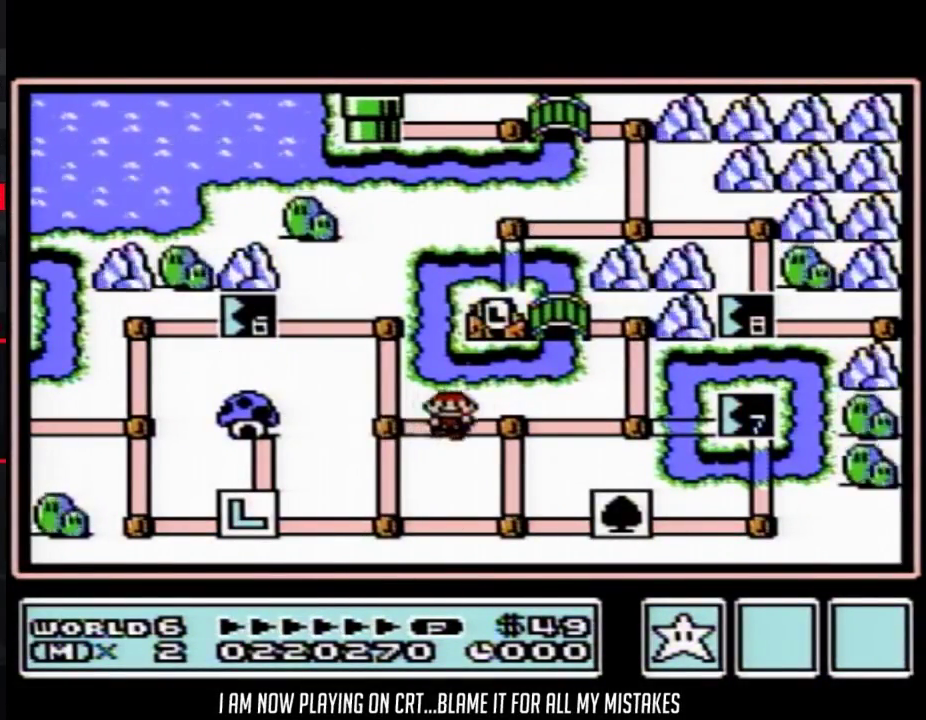
{"buttons": ["DPAD_UP"], "events": [[67, "DPAD_RIGHT", "up"], [200, "DPAD_RIGHT", "down"], [350, "DPAD_RIGHT", "up"], [500, "DPAD_UP", "down"]]}
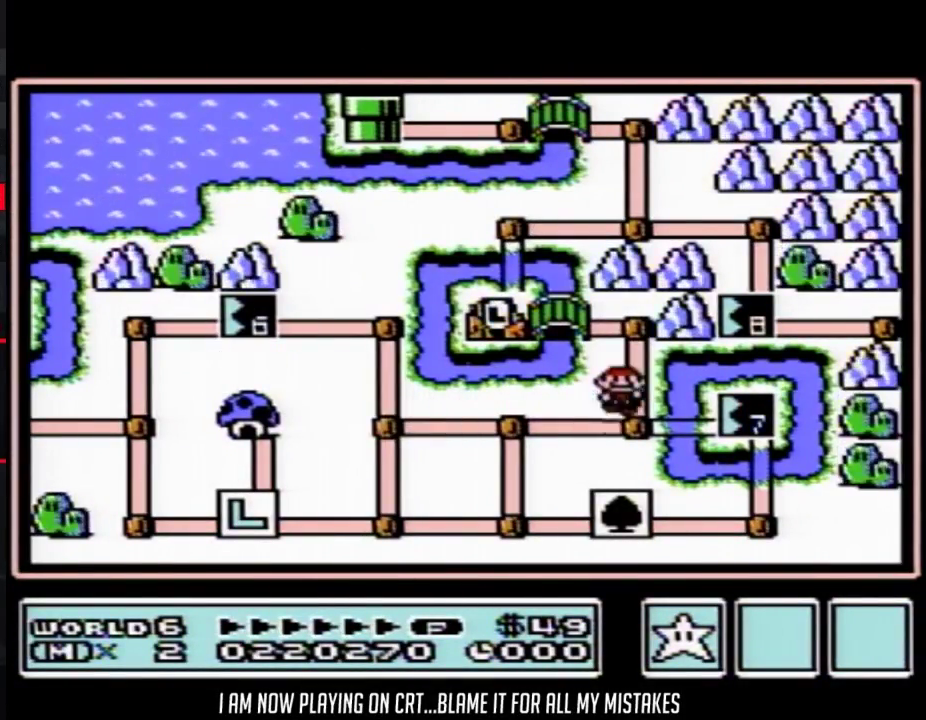
{"buttons": [], "events": [[167, "DPAD_UP", "up"], [317, "DPAD_LEFT", "down"], [450, "DPAD_LEFT", "up"]]}
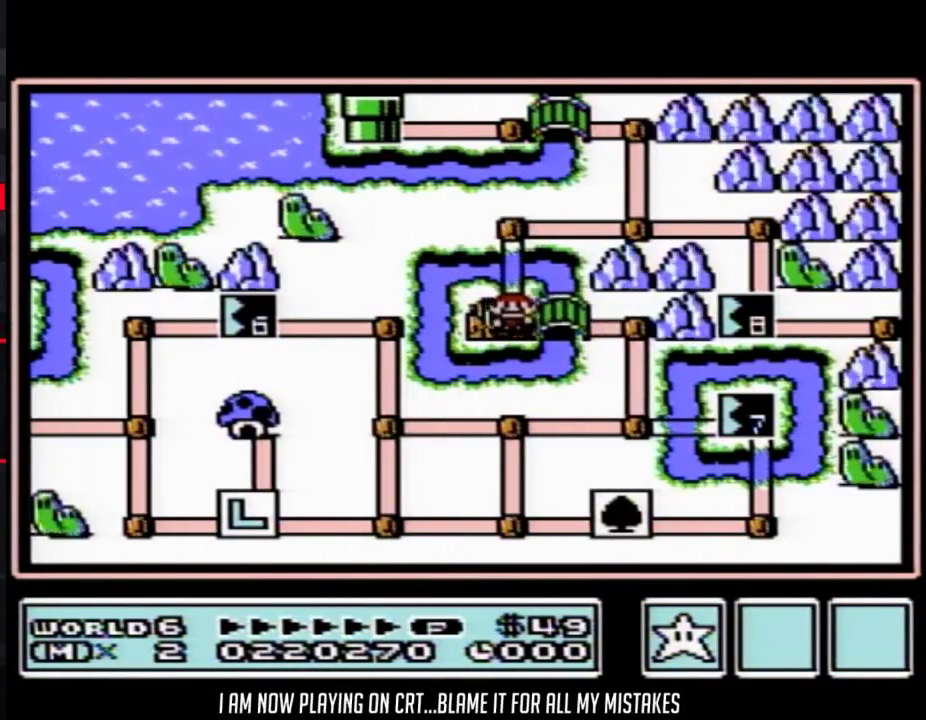
{"buttons": [], "events": []}
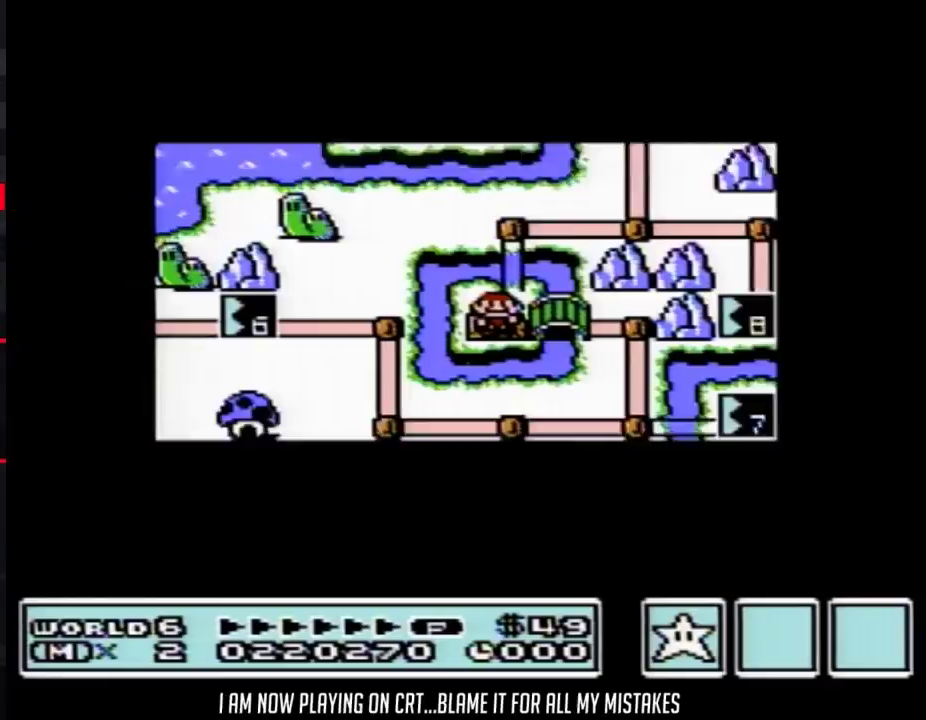
{"buttons": [], "events": []}
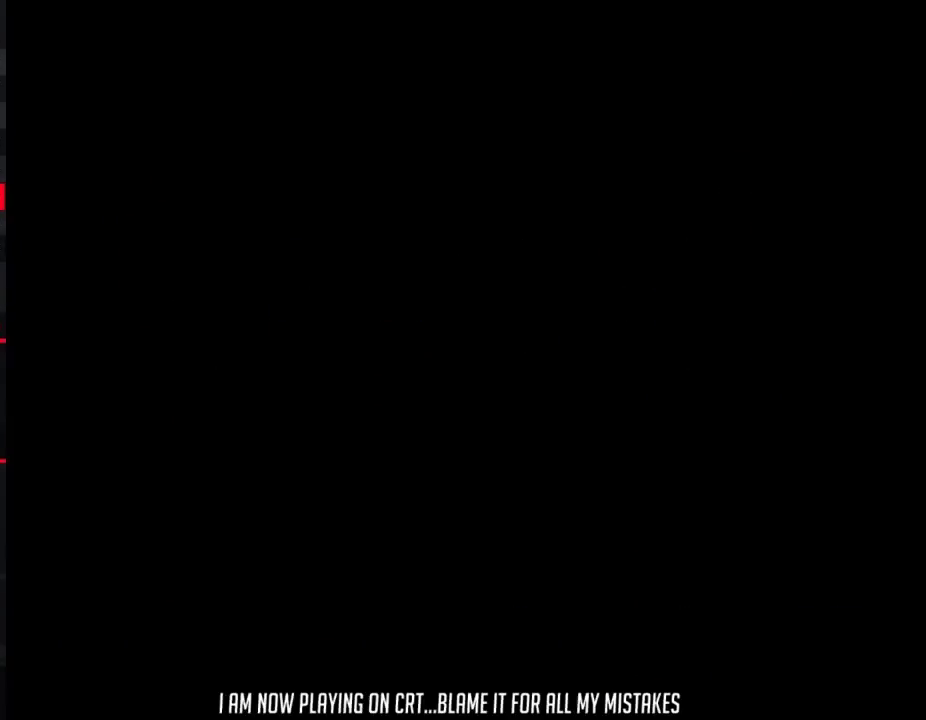
{"buttons": ["B", "DPAD_UP", "DPAD_LEFT"], "events": [[133, "B", "down"], [133, "DPAD_LEFT", "down"], [133, "DPAD_UP", "down"]]}
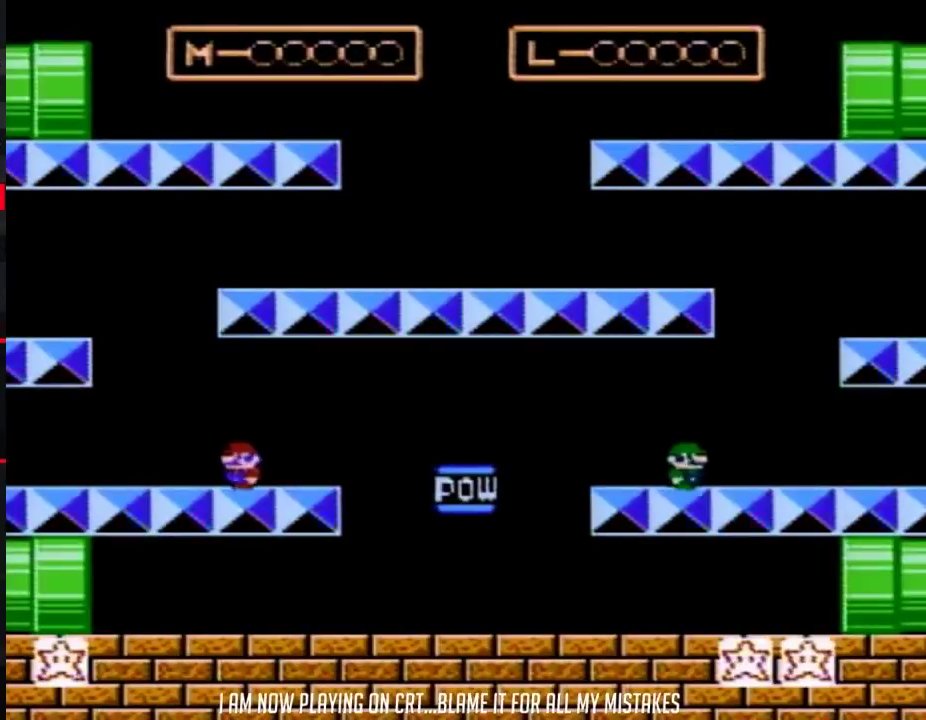
{"buttons": ["A", "B", "DPAD_RIGHT"], "events": [[167, "DPAD_LEFT", "up"], [233, "DPAD_RIGHT", "down"], [233, "DPAD_UP", "up"], [250, "A", "down"]]}
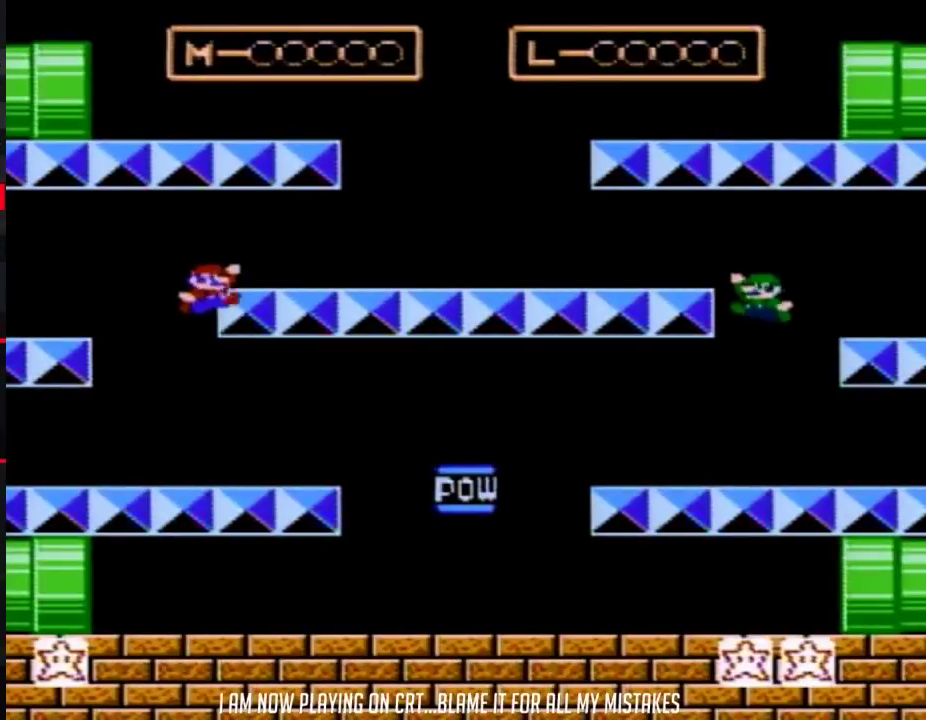
{"buttons": ["B", "DPAD_RIGHT"], "events": [[200, "A", "up"]]}
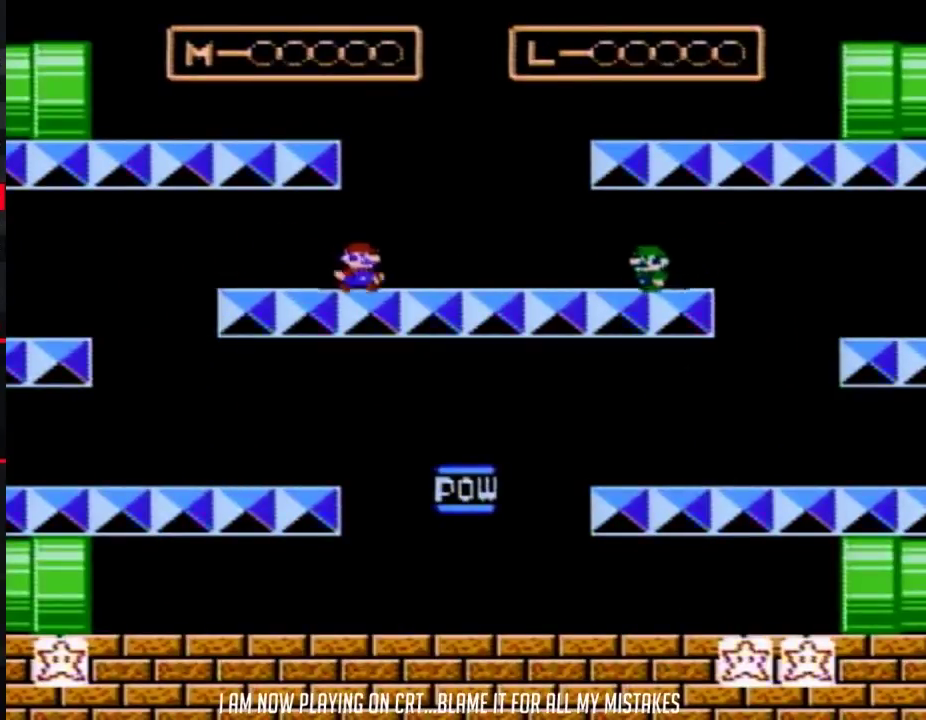
{"buttons": ["B"], "events": [[67, "DPAD_RIGHT", "up"], [167, "DPAD_LEFT", "down"], [350, "DPAD_LEFT", "up"]]}
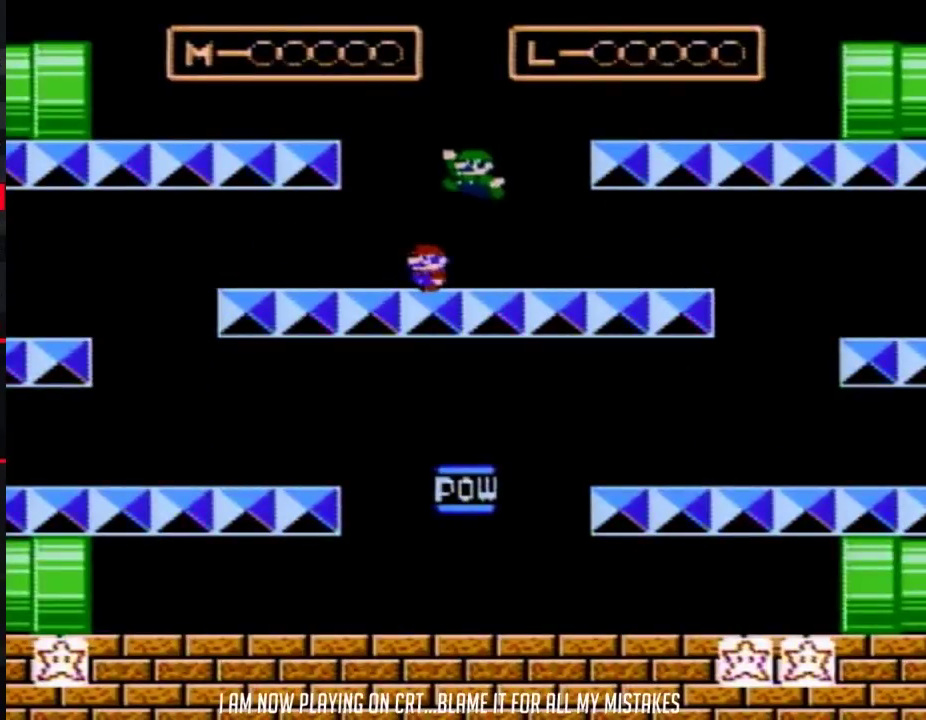
{"buttons": ["B", "DPAD_RIGHT"], "events": [[483, "DPAD_RIGHT", "down"]]}
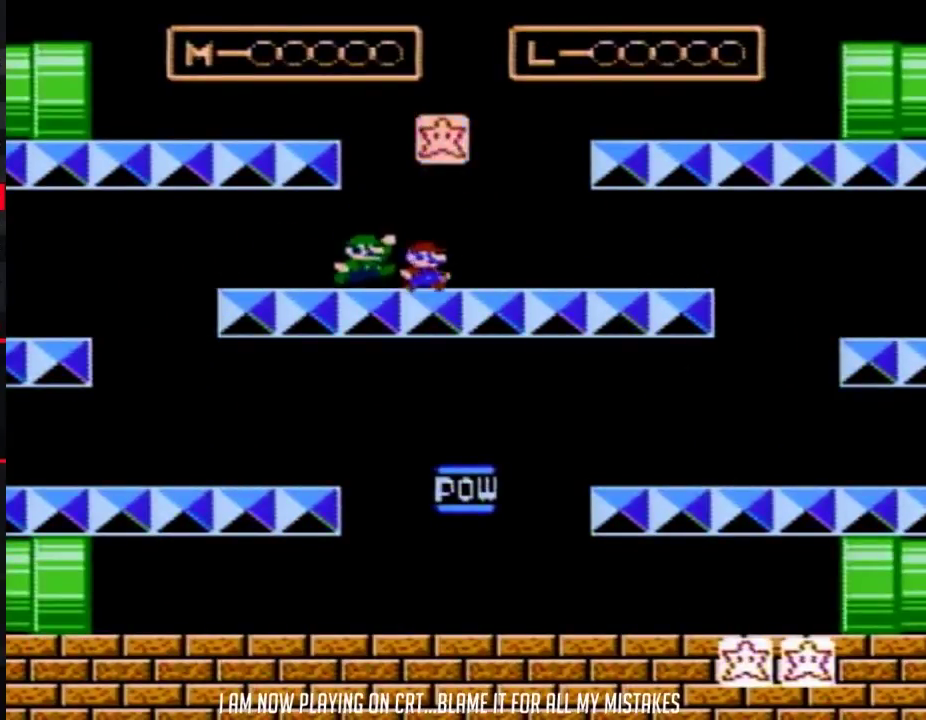
{"buttons": ["B", "DPAD_UP", "DPAD_LEFT"], "events": [[317, "DPAD_RIGHT", "up"], [350, "DPAD_LEFT", "down"], [450, "DPAD_UP", "down"]]}
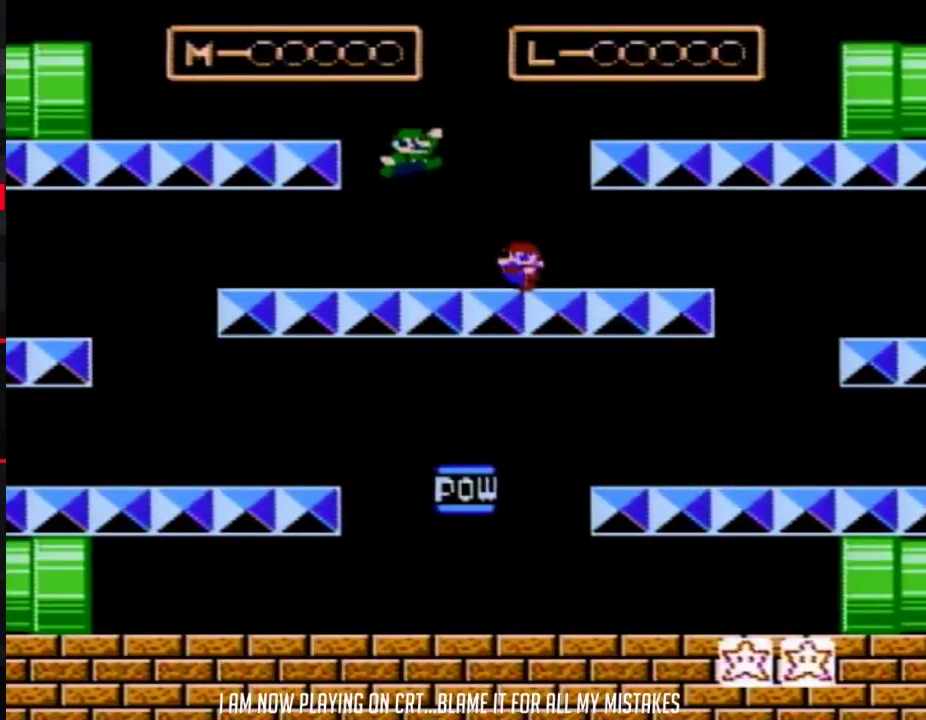
{"buttons": ["B", "DPAD_LEFT"], "events": [[283, "DPAD_UP", "up"], [383, "DPAD_LEFT", "up"], [483, "DPAD_LEFT", "down"]]}
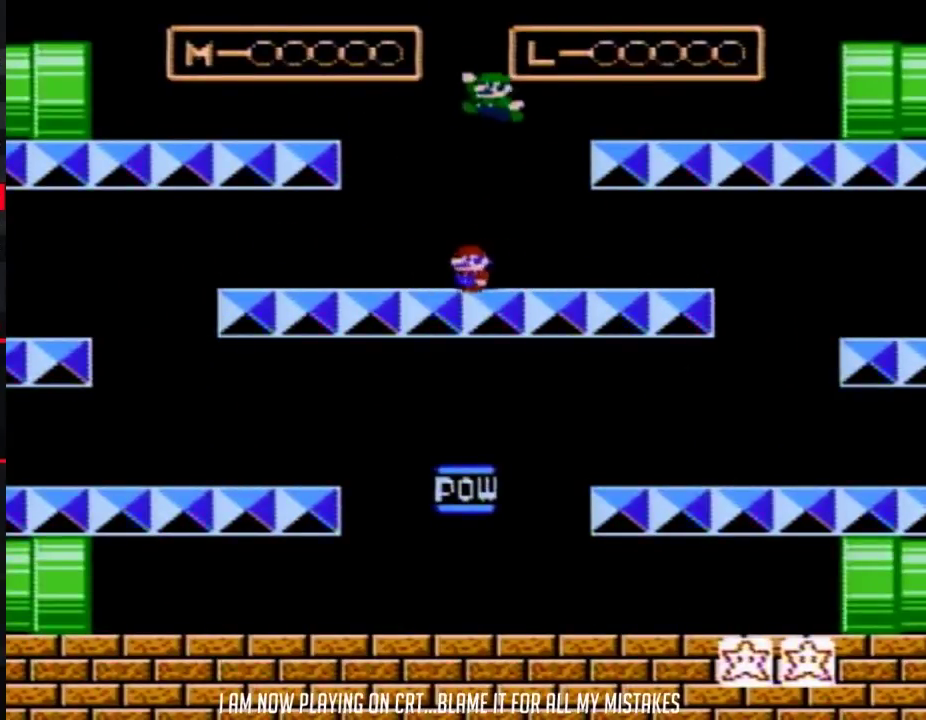
{"buttons": ["B"], "events": [[50, "DPAD_LEFT", "up"], [167, "DPAD_RIGHT", "down"], [250, "DPAD_RIGHT", "up"]]}
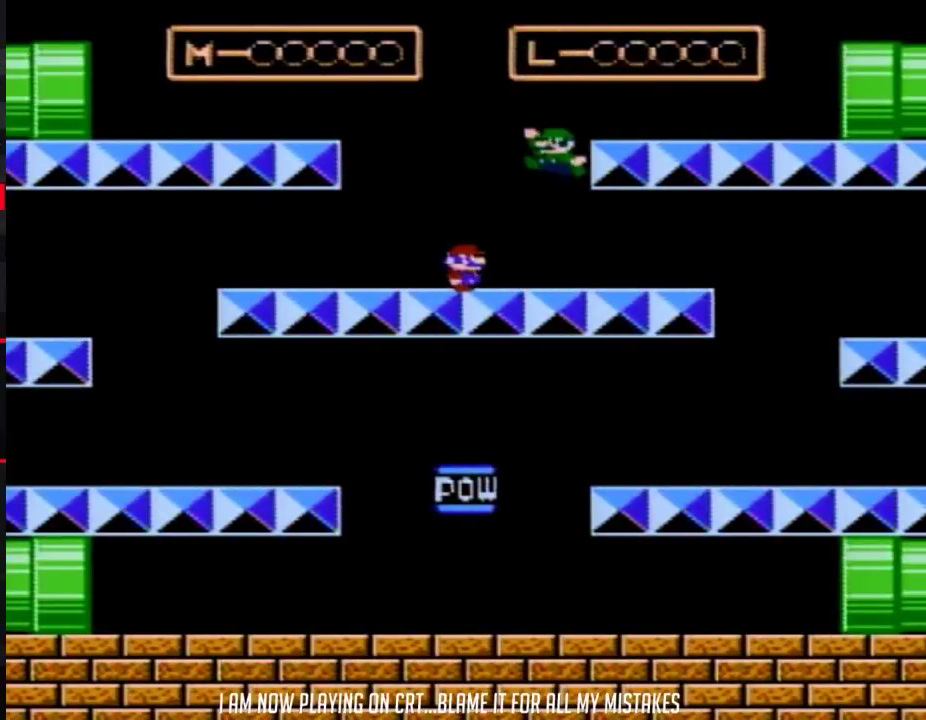
{"buttons": ["A", "B", "DPAD_RIGHT"], "events": [[100, "DPAD_RIGHT", "down"], [167, "A", "down"]]}
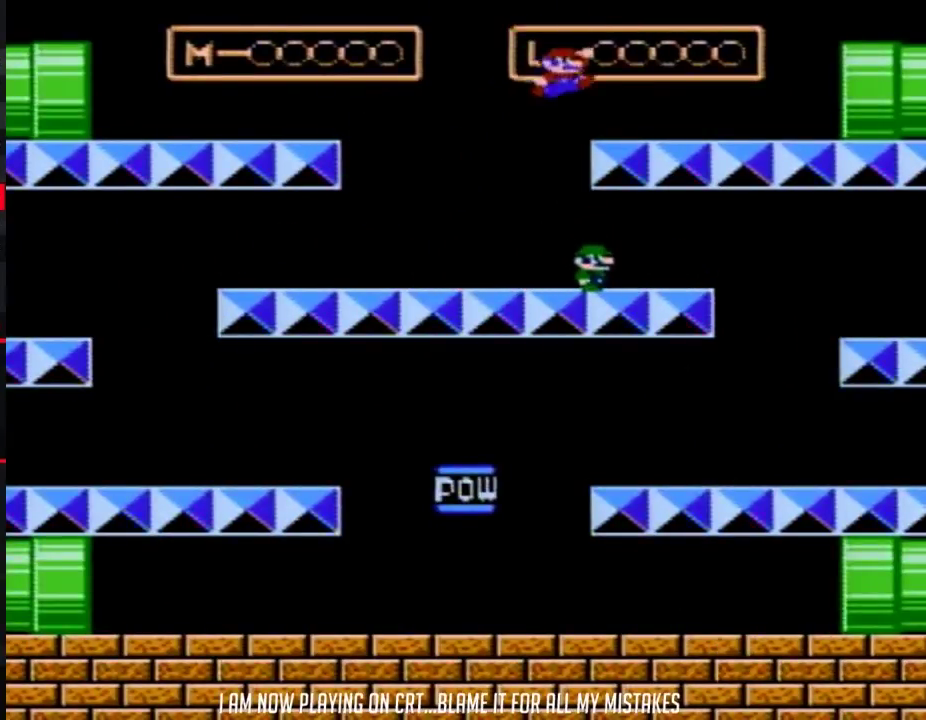
{"buttons": ["B"], "events": [[33, "A", "up"], [450, "DPAD_RIGHT", "up"]]}
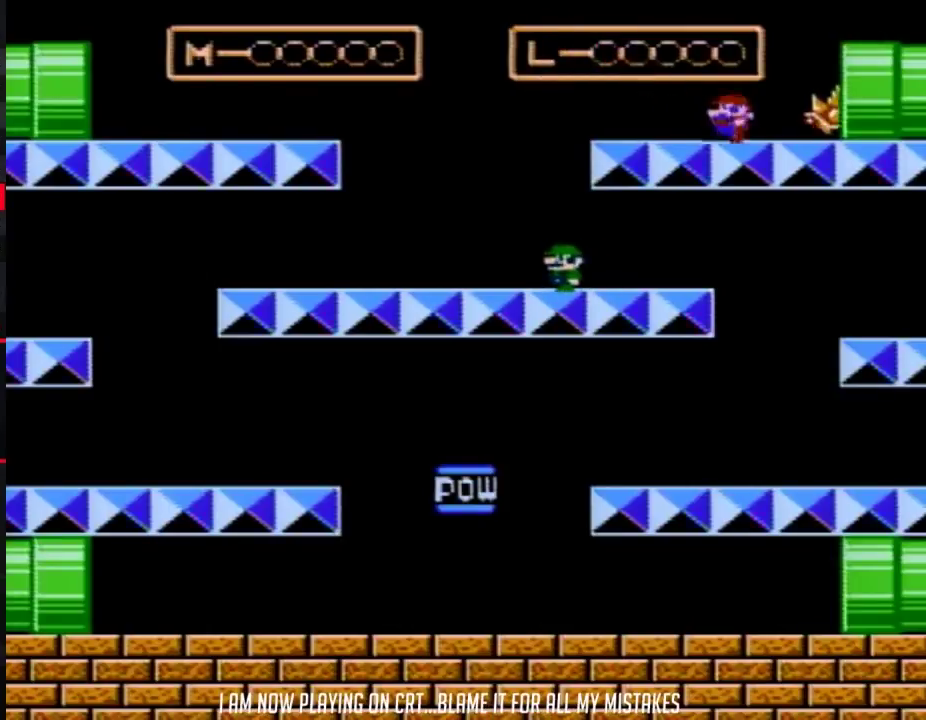
{"buttons": [], "events": [[33, "DPAD_LEFT", "down"], [133, "DPAD_LEFT", "up"], [233, "DPAD_RIGHT", "down"], [350, "DPAD_RIGHT", "up"], [467, "B", "up"]]}